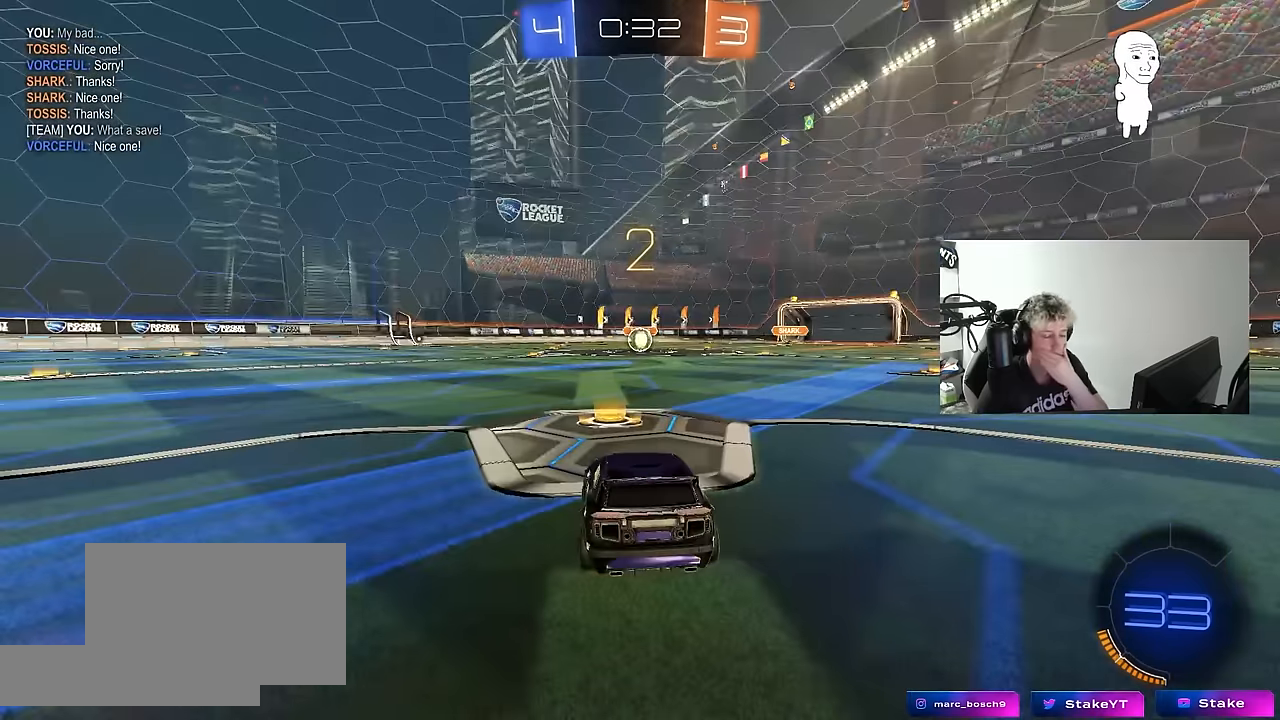
Gameplay with keyboard and mouse; each line is a JSON object with the keys and mouse buttons held at the frame after it. "events" lists presses ("down") and releases ("up") of "1", "2", "3", "4", "5", "a", "alt", "c", "caps_lock", "ctrl", "d", "e", "f", "g", "q", "r", "s", "shift", "space", "t", "tab", "v", "w", "x", "z", "mouse_left", "mouse_wheel" and "mouse_right" between this image and that frame as [ms after this image, input, new state], when the widget could be followed in between. "mouse_left", "mouse_wheel", "mouse_right" = the "left", "wheel", "right" buttons of the "mouse" list. No other keys are recorded. "wheel" means that the mouse wheel is clicked or scrolled. "mouse_move" is the direction in which the mouse moves at that frame (one of eight, or "still"), when it could be read.
{"keys": [], "mouse": [], "mouse_move": "still", "events": [[17, "mouse_left", "down"], [150, "mouse_left", "up"]]}
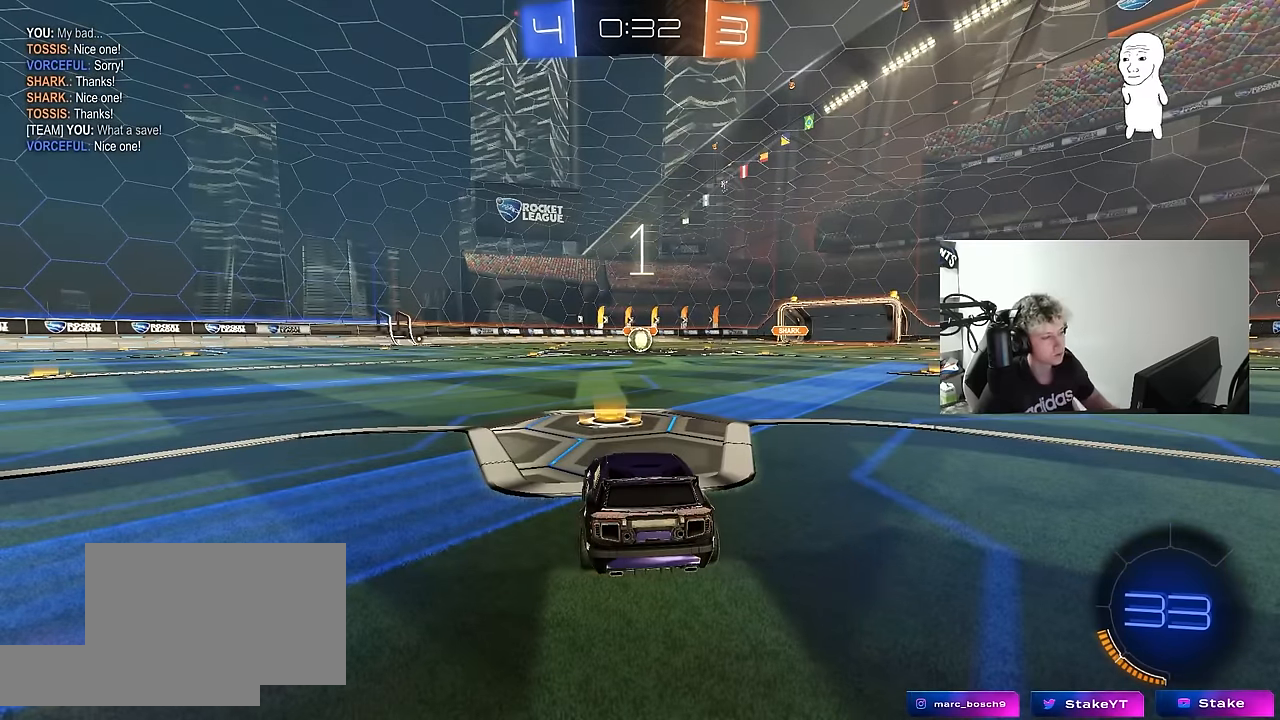
{"keys": [], "mouse": ["left"], "mouse_move": "right", "events": [[450, "mouse_left", "down"]]}
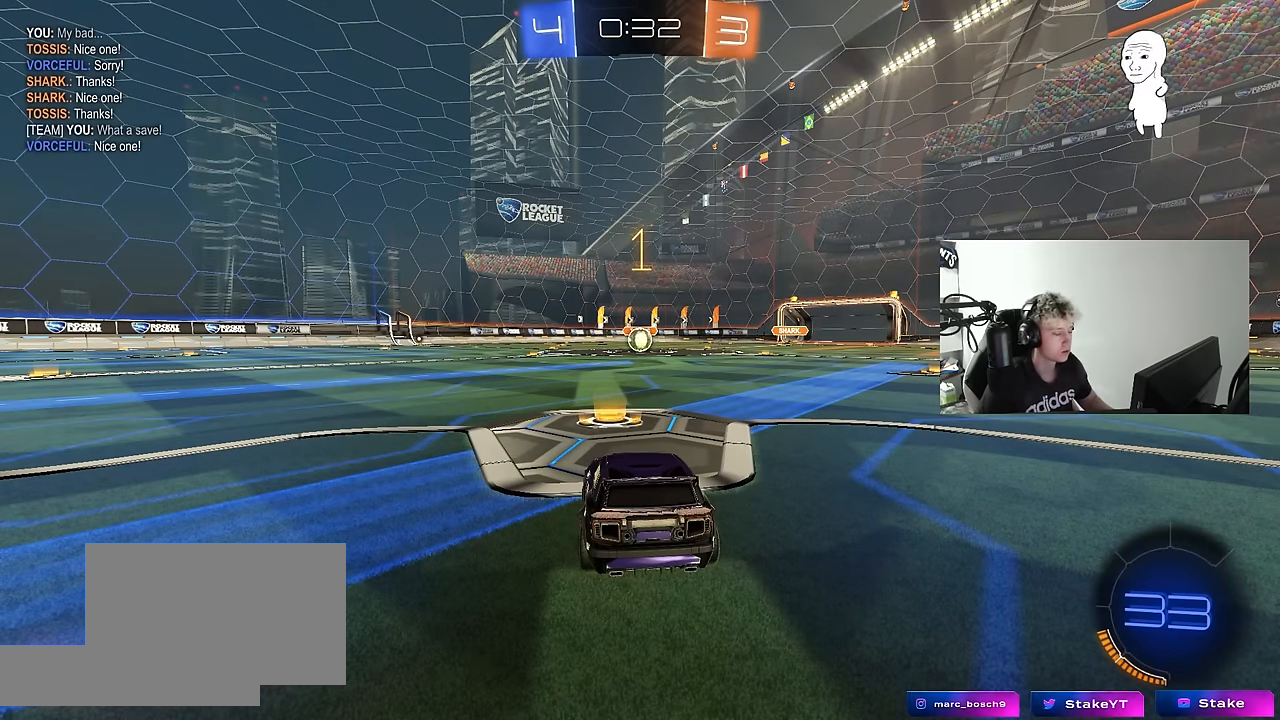
{"keys": ["w"], "mouse": ["left"], "mouse_move": "right", "events": [[33, "w", "down"]]}
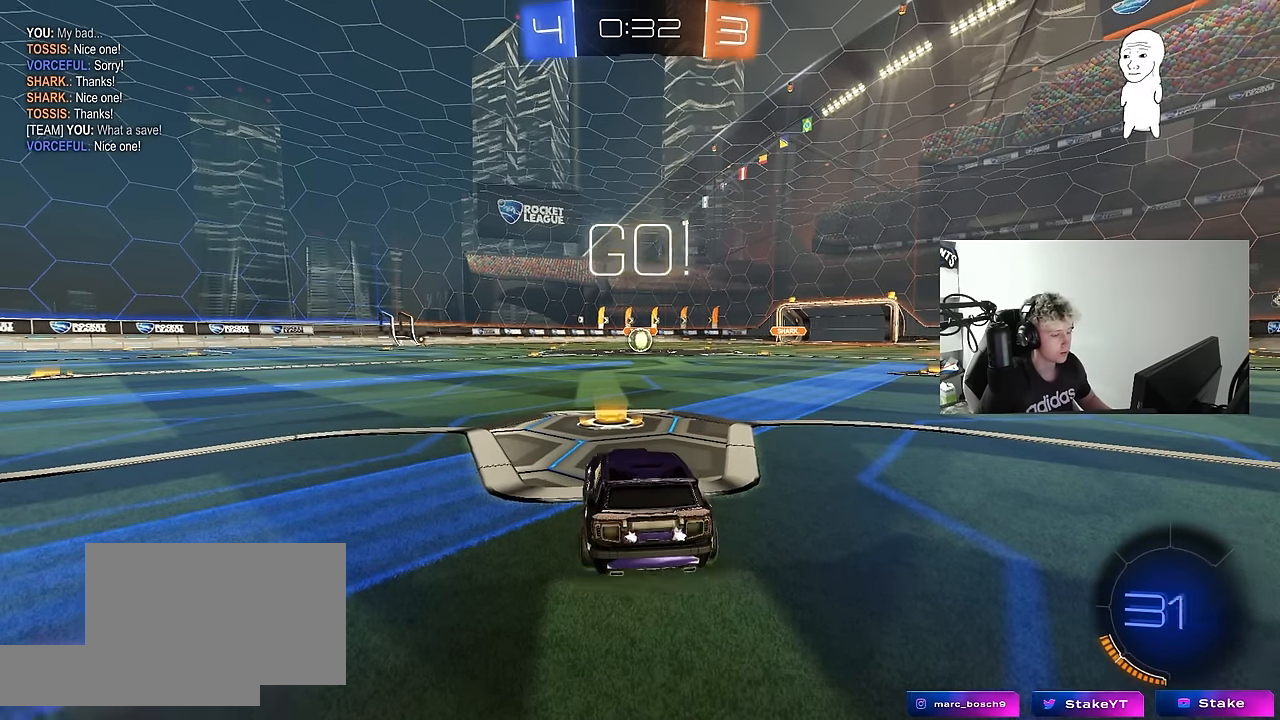
{"keys": ["a", "s", "shift"], "mouse": ["left", "right"], "mouse_move": "down", "events": [[200, "d", "down"], [283, "mouse_right", "down"], [333, "d", "up"], [367, "mouse_right", "up"], [383, "a", "down"], [383, "shift", "down"], [433, "mouse_right", "down"], [483, "s", "down"], [483, "w", "up"]]}
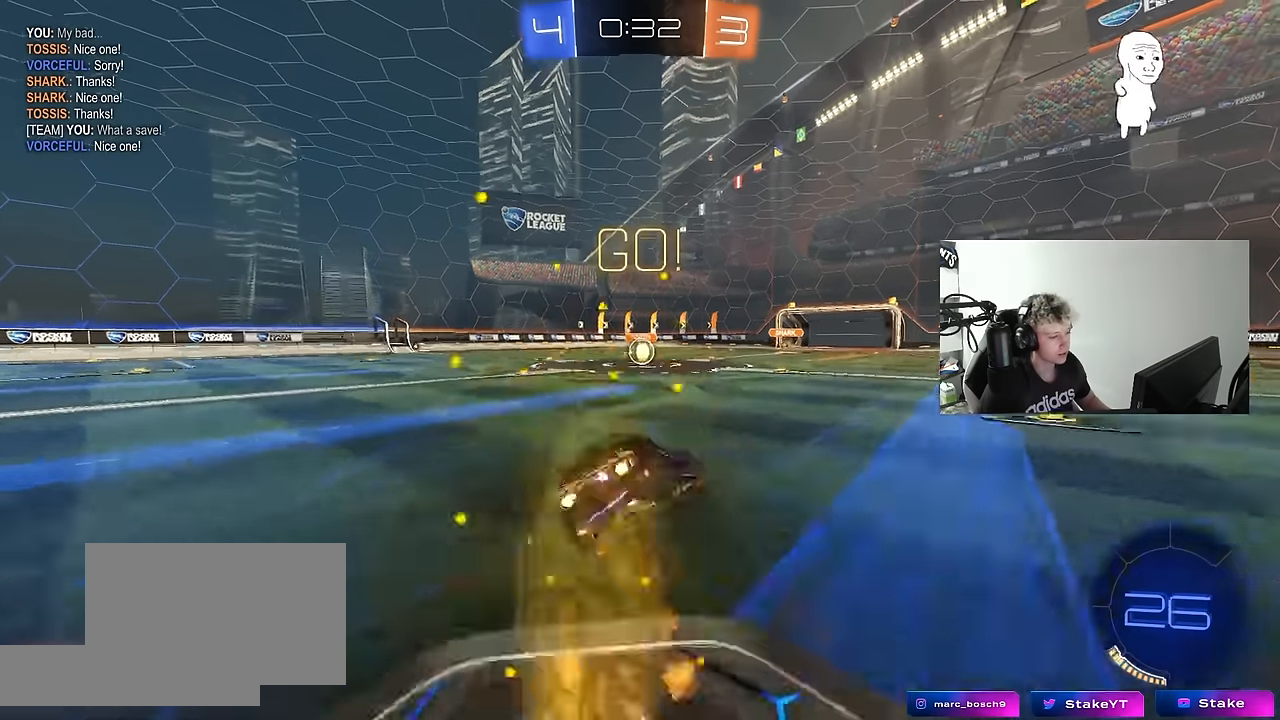
{"keys": ["a", "s", "shift"], "mouse": ["left"], "mouse_move": "still", "events": [[17, "mouse_right", "up"], [400, "s", "up"], [500, "s", "down"]]}
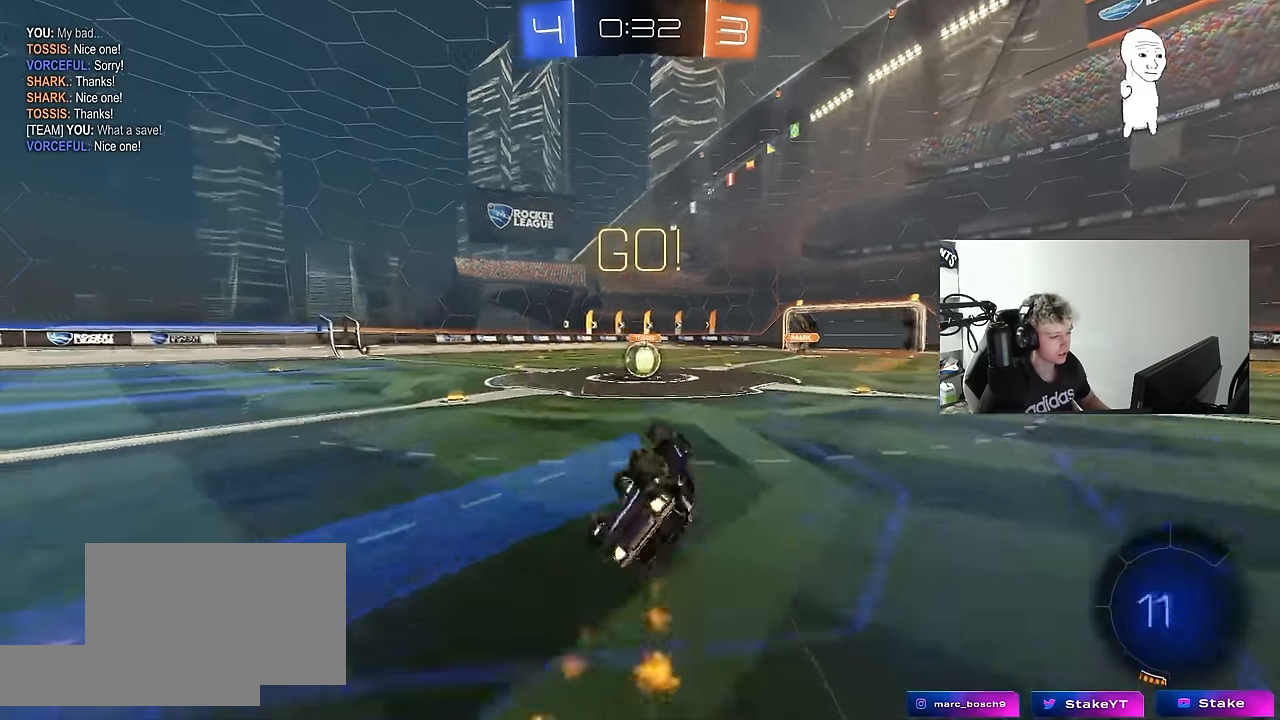
{"keys": [], "mouse": [], "mouse_move": "still", "events": [[217, "shift", "up"], [267, "a", "up"], [267, "mouse_left", "up"], [267, "s", "up"], [450, "d", "down"], [500, "d", "up"]]}
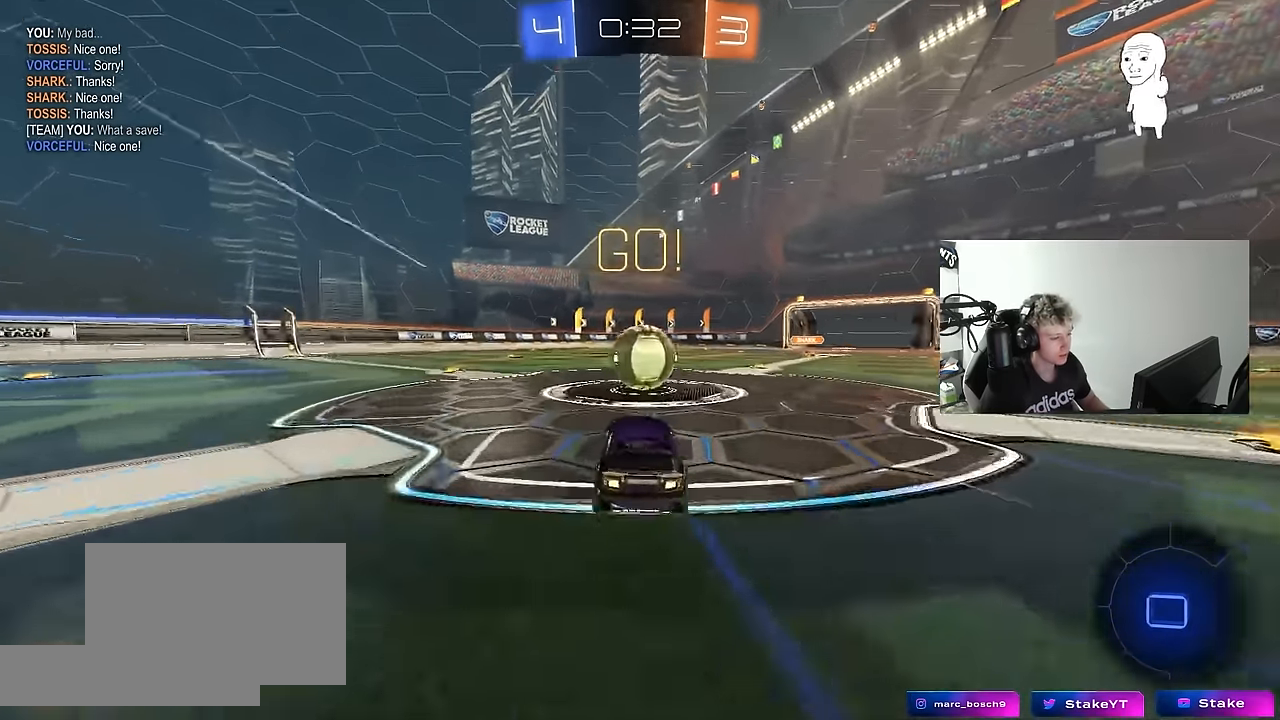
{"keys": ["a", "s", "shift"], "mouse": ["right"], "mouse_move": "up", "events": [[150, "d", "down"], [150, "mouse_right", "down"], [200, "w", "down"], [233, "a", "down"], [233, "d", "up"], [233, "shift", "down"], [283, "mouse_right", "up"], [333, "mouse_right", "down"], [383, "w", "up"], [433, "s", "down"]]}
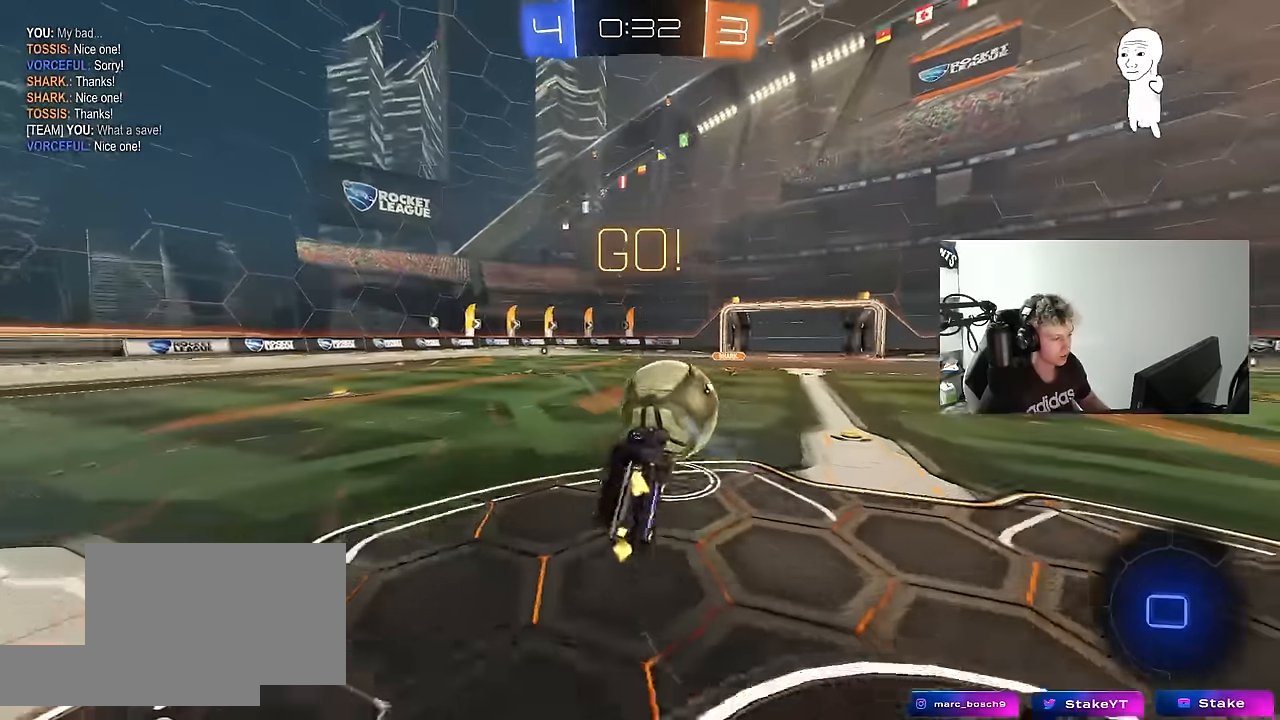
{"keys": ["a", "shift"], "mouse": [], "mouse_move": "still", "events": [[67, "mouse_right", "up"], [217, "s", "up"], [300, "s", "down"], [450, "s", "up"]]}
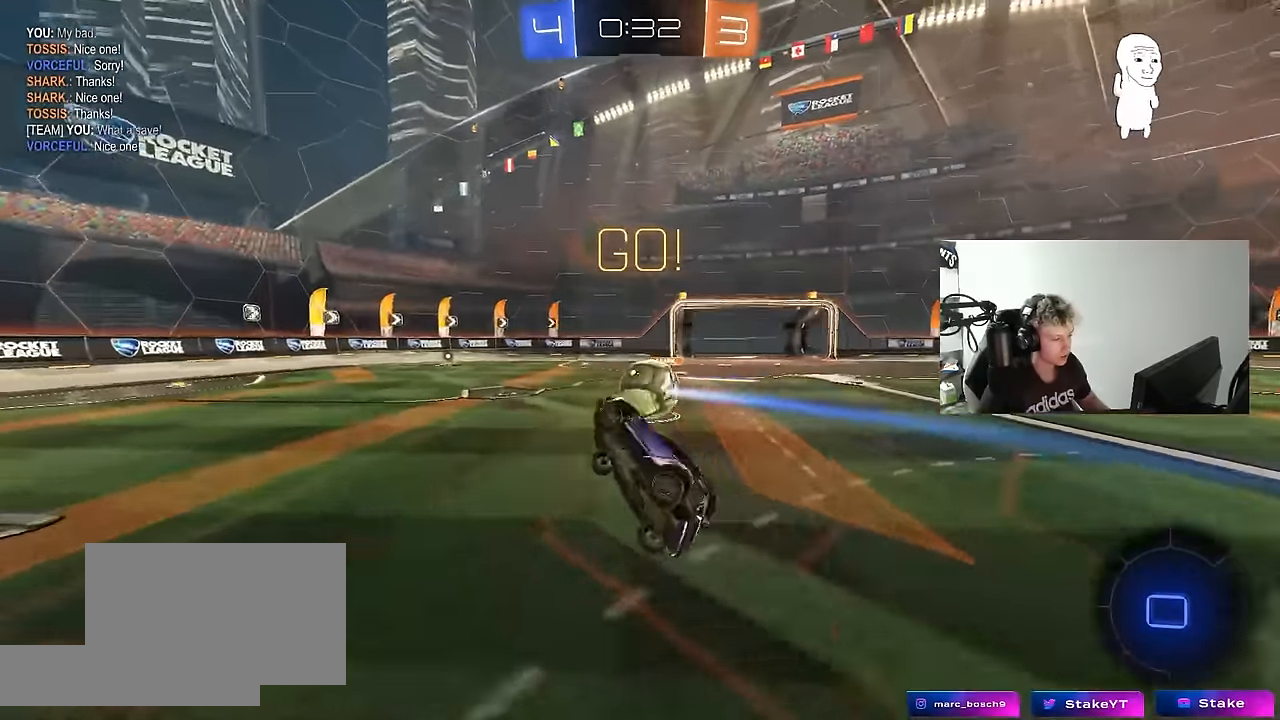
{"keys": ["w"], "mouse": [], "mouse_move": "still", "events": [[133, "shift", "up"], [133, "w", "down"], [233, "a", "up"], [267, "w", "up"], [367, "d", "down"], [467, "d", "up"], [500, "w", "down"]]}
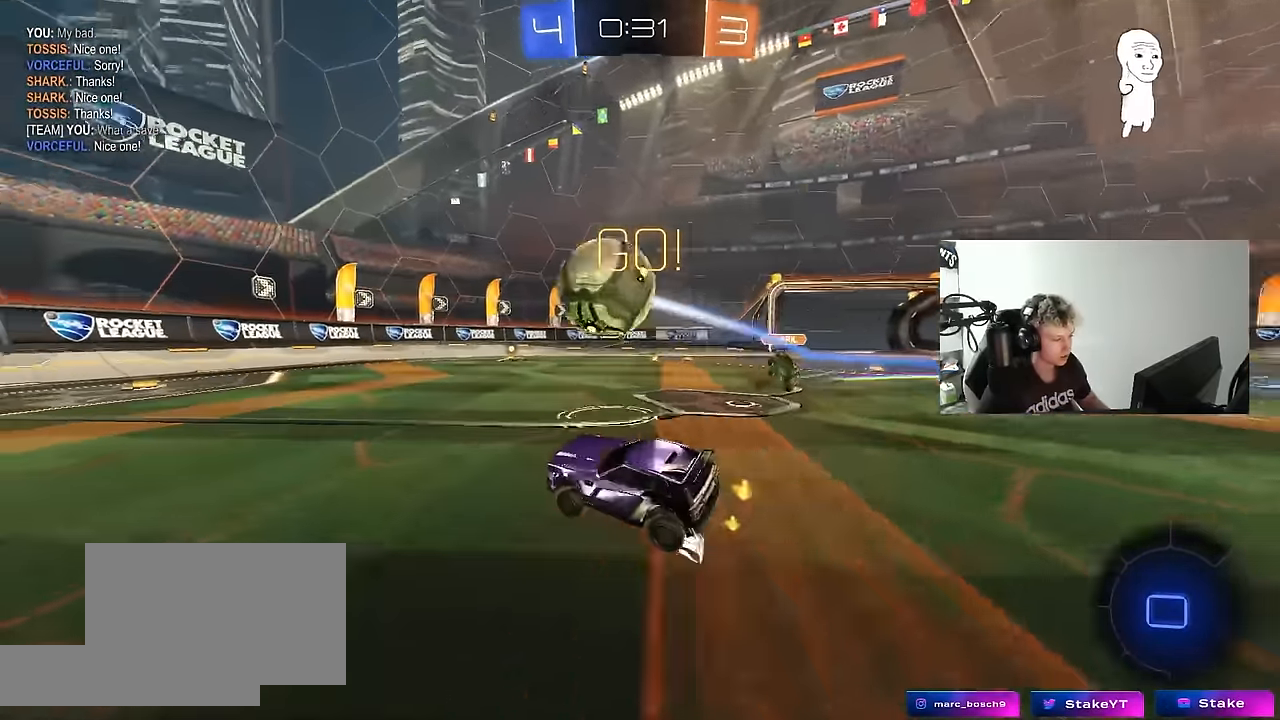
{"keys": ["a", "w"], "mouse": [], "mouse_move": "still", "events": [[50, "a", "down"], [150, "space", "down"], [250, "shift", "down"], [283, "shift", "up"], [283, "space", "up"]]}
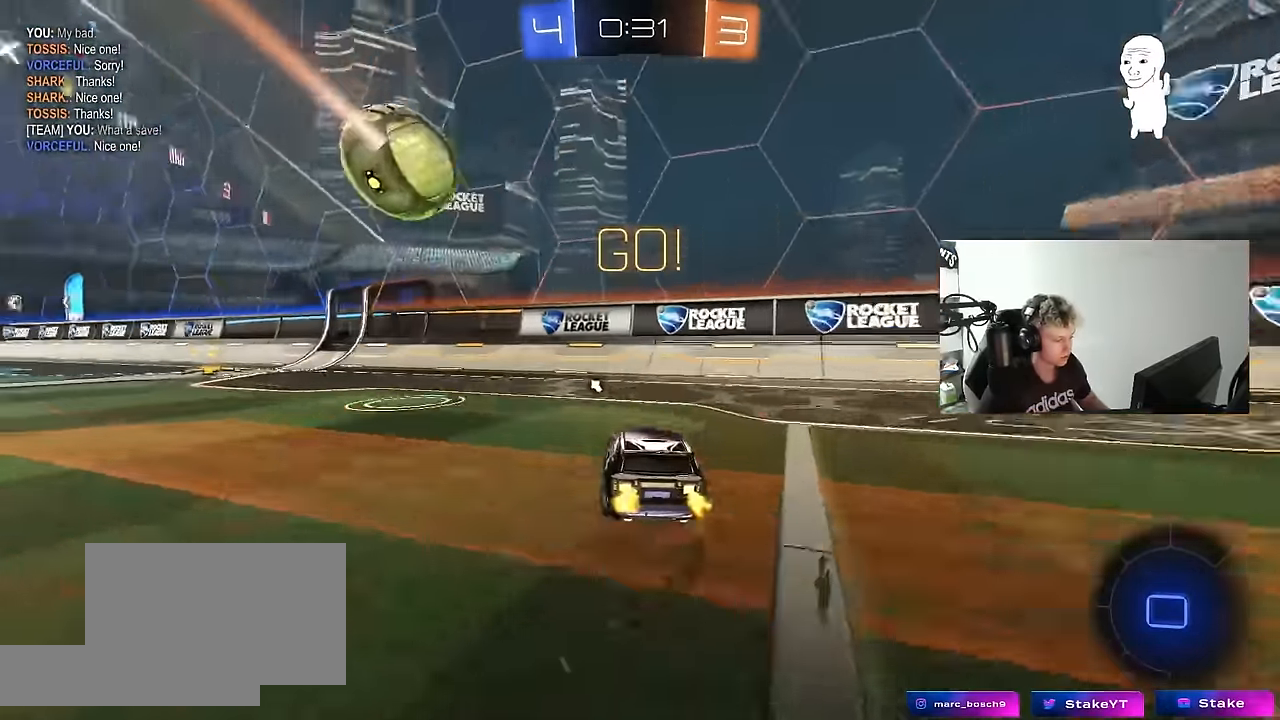
{"keys": ["a", "shift", "w"], "mouse": ["left"], "mouse_move": "still", "events": [[400, "a", "up"], [400, "mouse_left", "down"], [450, "mouse_right", "down"], [500, "a", "down"], [500, "mouse_right", "up"], [500, "shift", "down"]]}
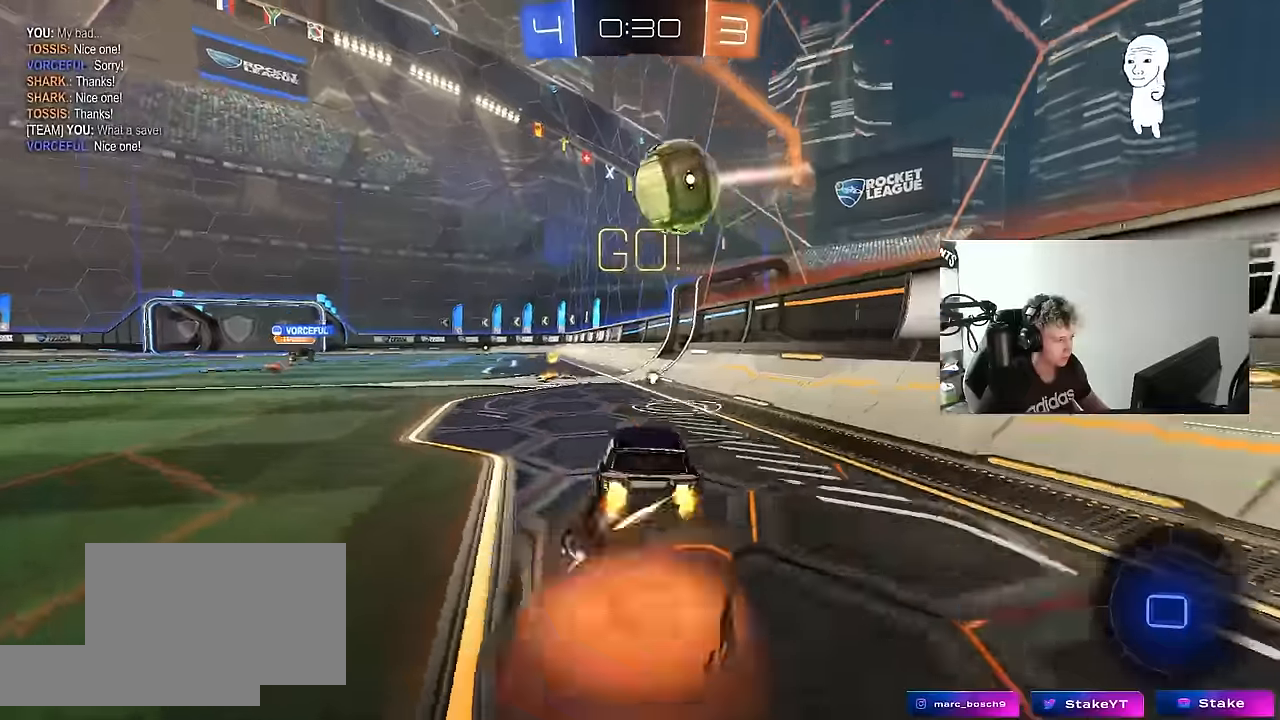
{"keys": ["a", "shift"], "mouse": [], "mouse_move": "still", "events": [[83, "mouse_right", "down"], [133, "s", "down"], [133, "w", "up"], [183, "mouse_left", "up"], [266, "mouse_right", "up"], [366, "space", "down"], [500, "s", "up"], [500, "space", "up"]]}
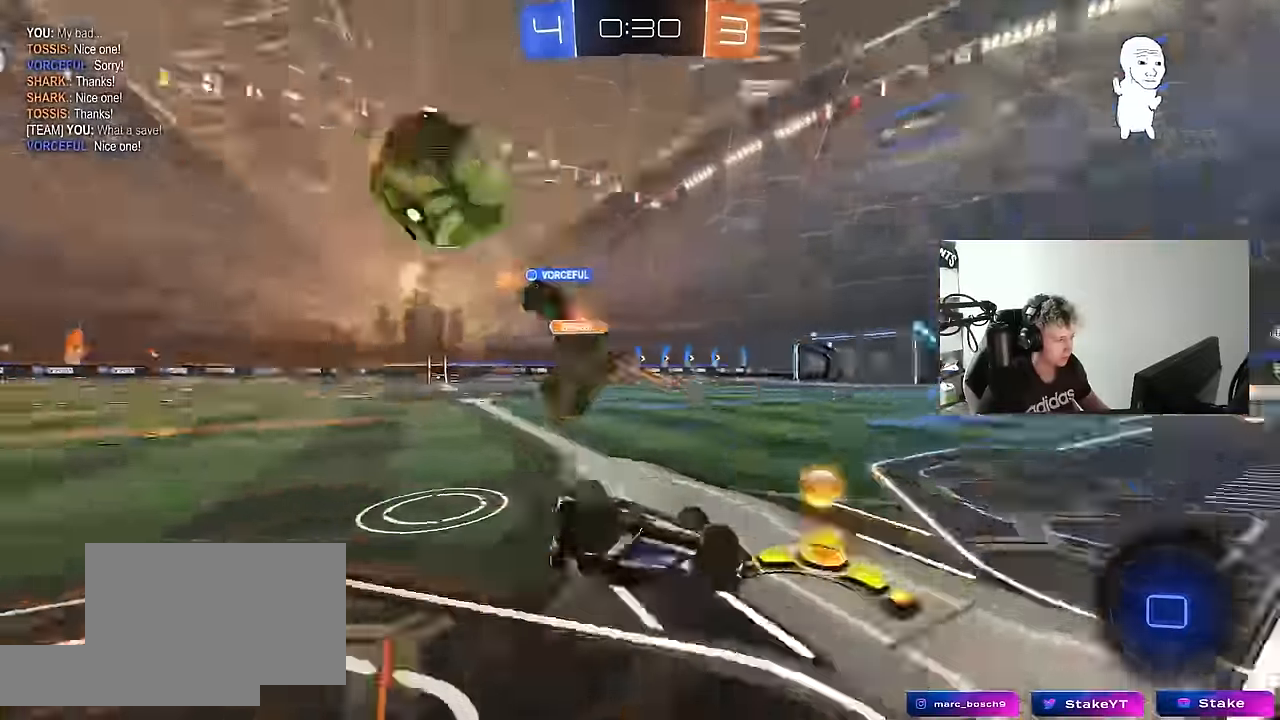
{"keys": ["a", "w"], "mouse": [], "mouse_move": "still", "events": [[150, "s", "down"], [233, "s", "up"], [383, "w", "down"], [433, "shift", "up"]]}
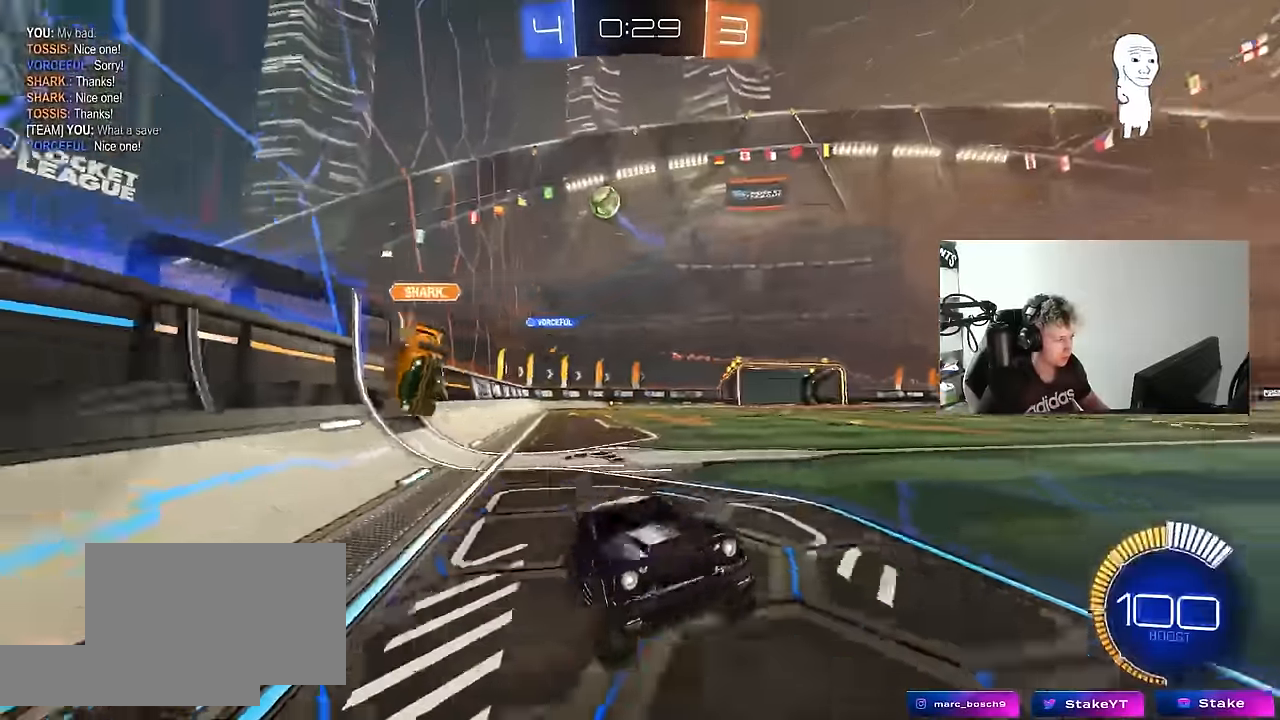
{"keys": ["a", "w"], "mouse": [], "mouse_move": "still", "events": [[250, "shift", "down"], [350, "shift", "up"]]}
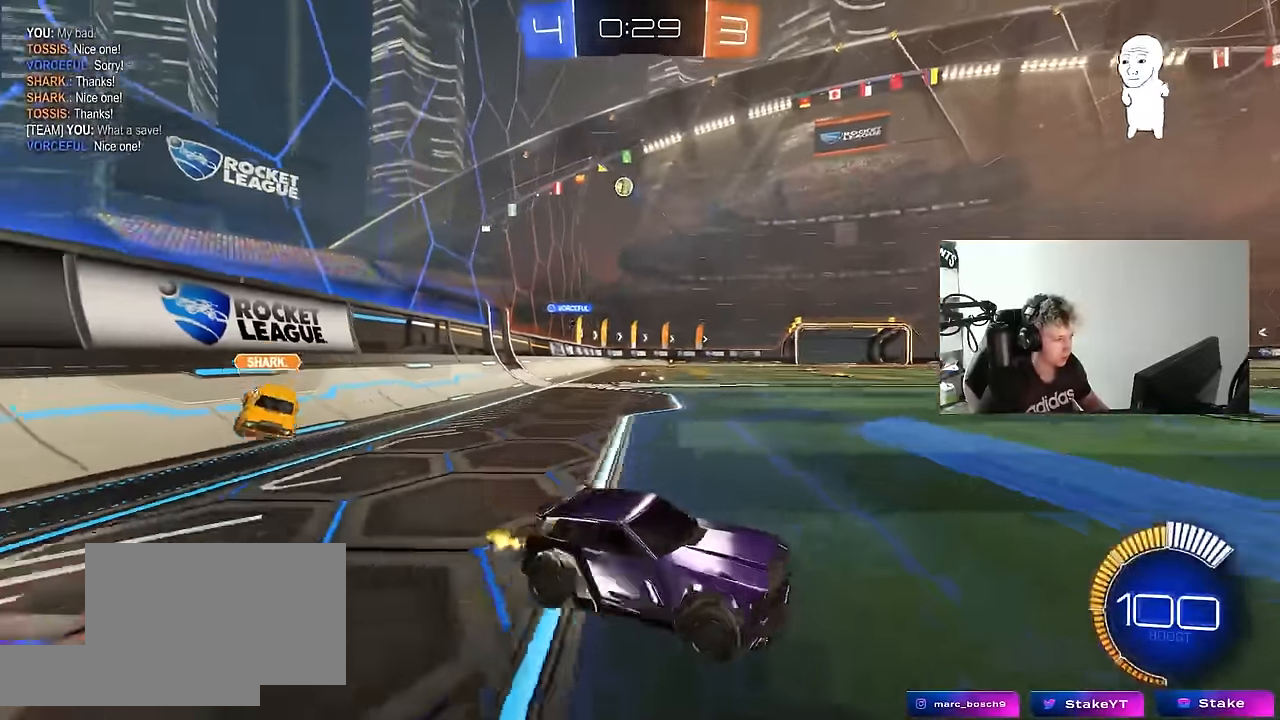
{"keys": ["a", "shift", "w"], "mouse": ["left", "right"], "mouse_move": "down-left", "events": [[183, "mouse_left", "down"], [316, "a", "up"], [366, "d", "down"], [366, "mouse_right", "down"], [416, "a", "down"], [416, "d", "up"], [416, "shift", "down"], [466, "mouse_right", "up"], [500, "mouse_right", "down"]]}
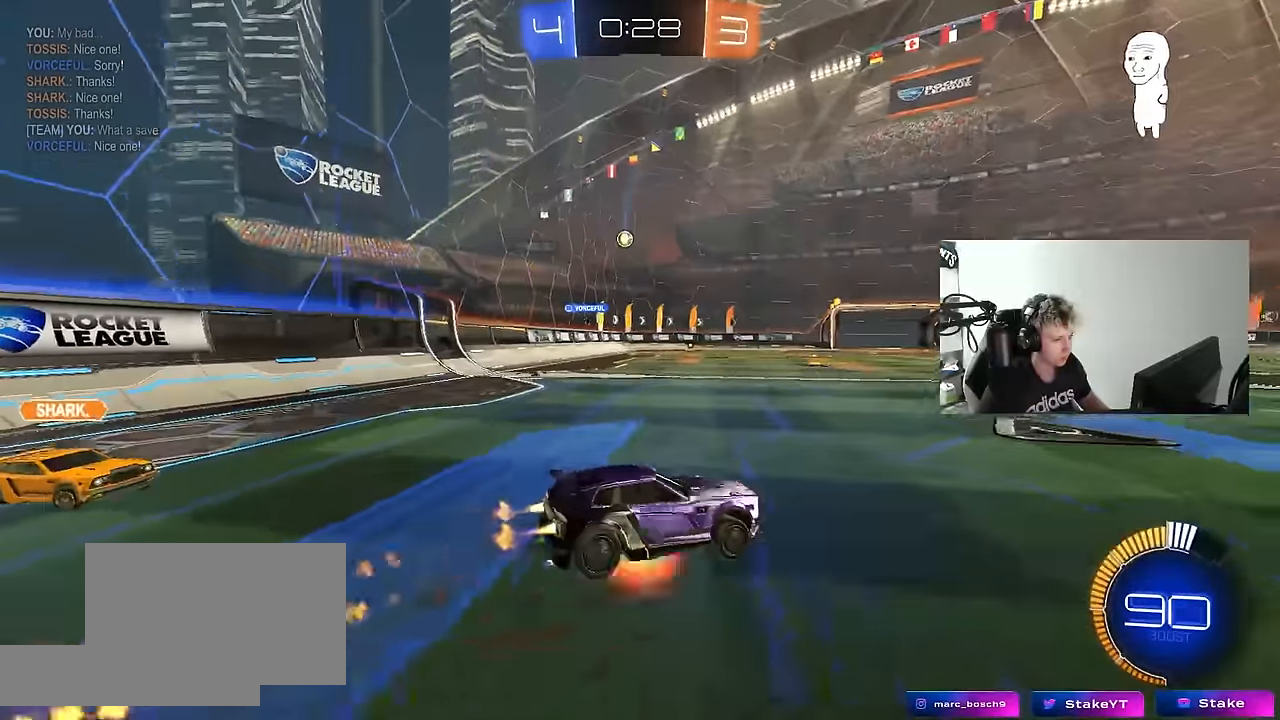
{"keys": ["a", "shift"], "mouse": [], "mouse_move": "still", "events": [[50, "s", "down"], [50, "w", "up"], [233, "mouse_right", "up"], [433, "s", "up"], [483, "mouse_left", "up"]]}
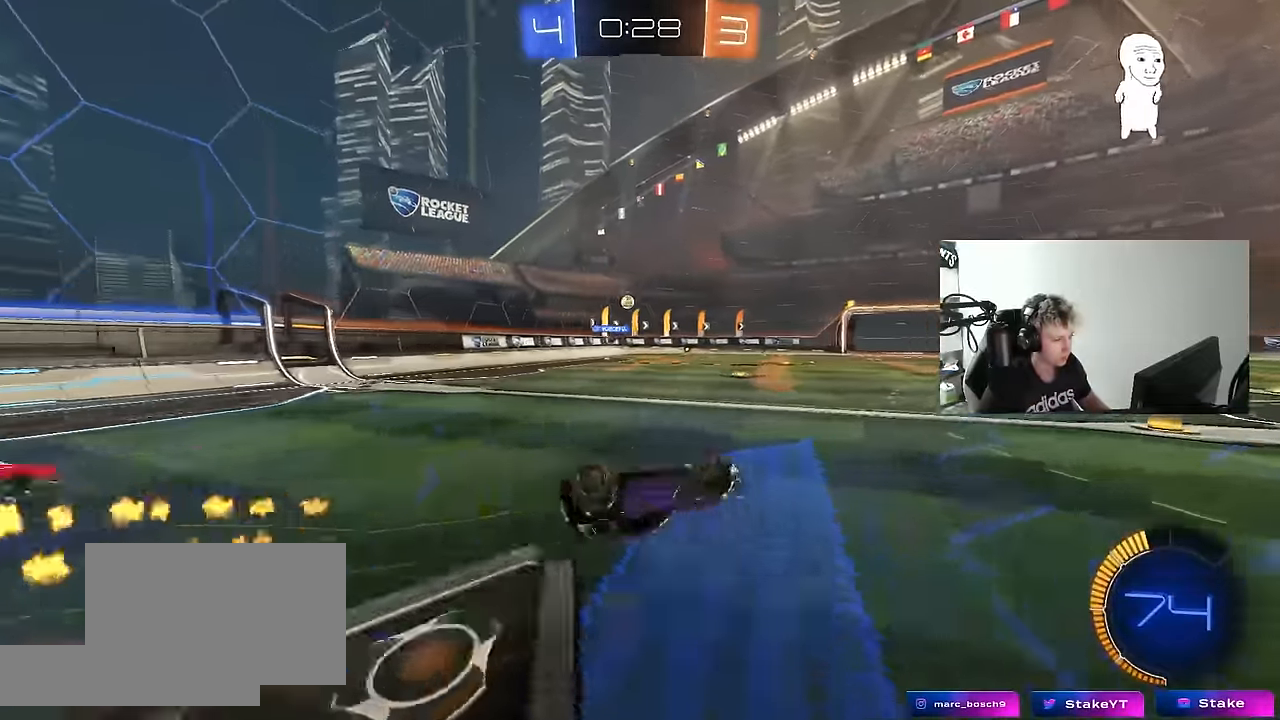
{"keys": [], "mouse": [], "mouse_move": "still", "events": [[16, "s", "down"], [250, "s", "up"], [250, "shift", "up"], [300, "a", "up"]]}
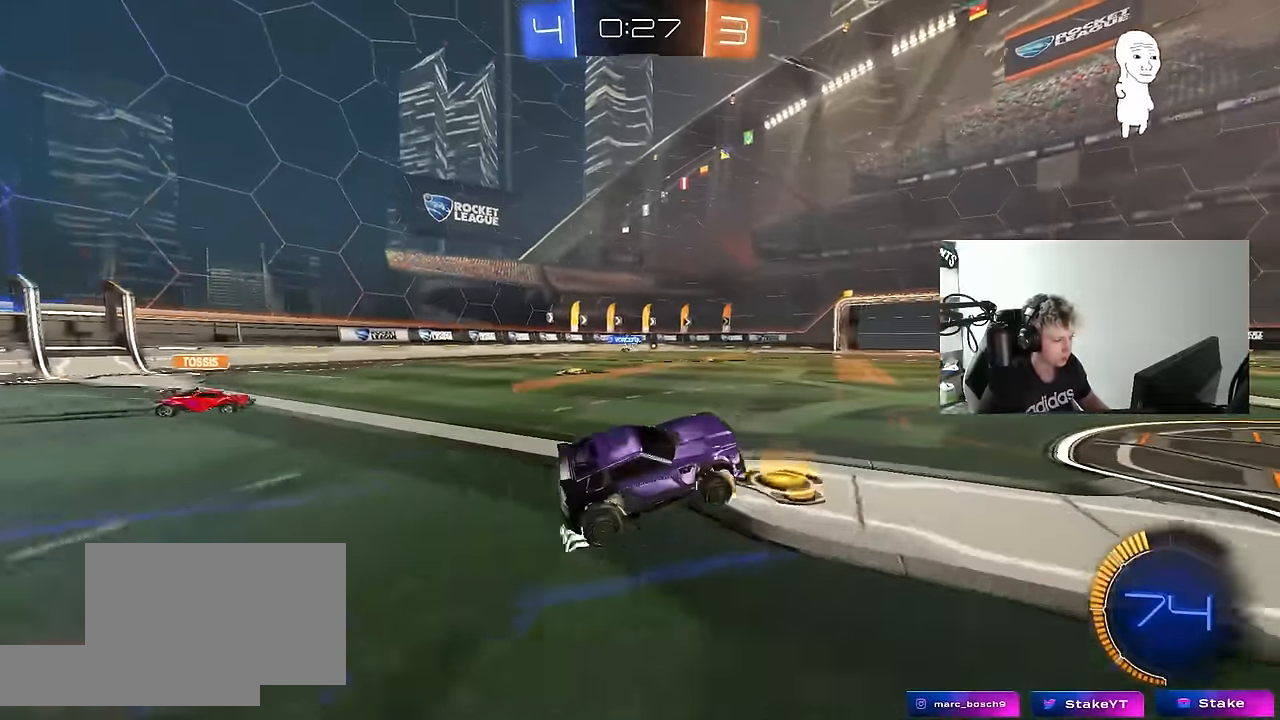
{"keys": ["w"], "mouse": [], "mouse_move": "still", "events": [[33, "w", "down"], [183, "a", "down"], [316, "a", "up"]]}
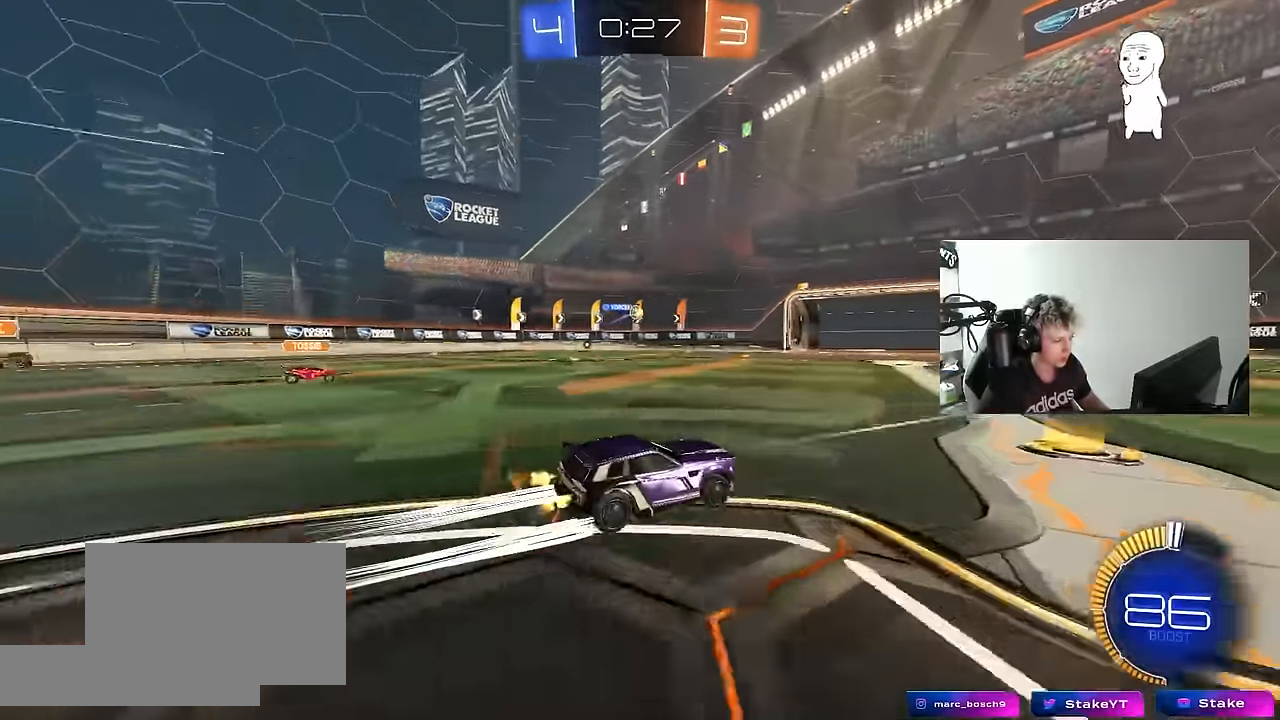
{"keys": ["a", "w"], "mouse": ["left"], "mouse_move": "still", "events": [[100, "a", "down"], [150, "a", "up"], [433, "a", "down"], [433, "mouse_left", "down"]]}
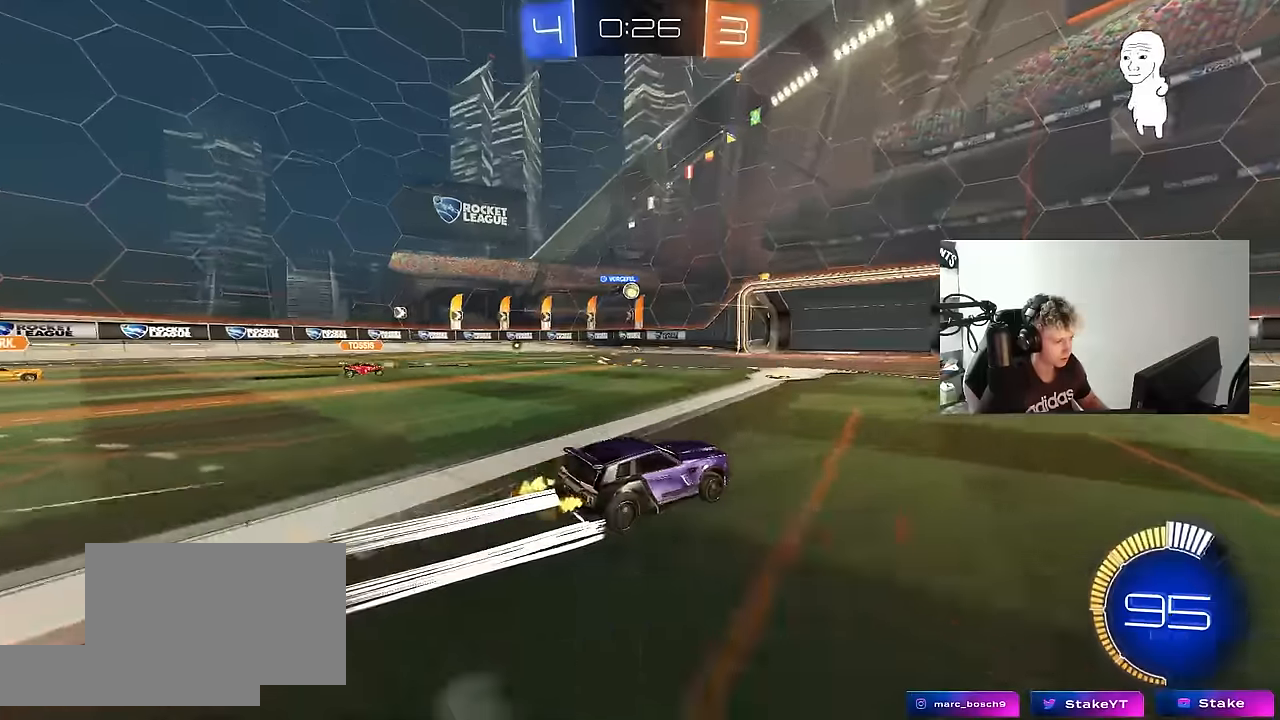
{"keys": ["a", "w"], "mouse": [], "mouse_move": "still", "events": [[66, "a", "up"], [66, "mouse_left", "up"], [450, "a", "down"]]}
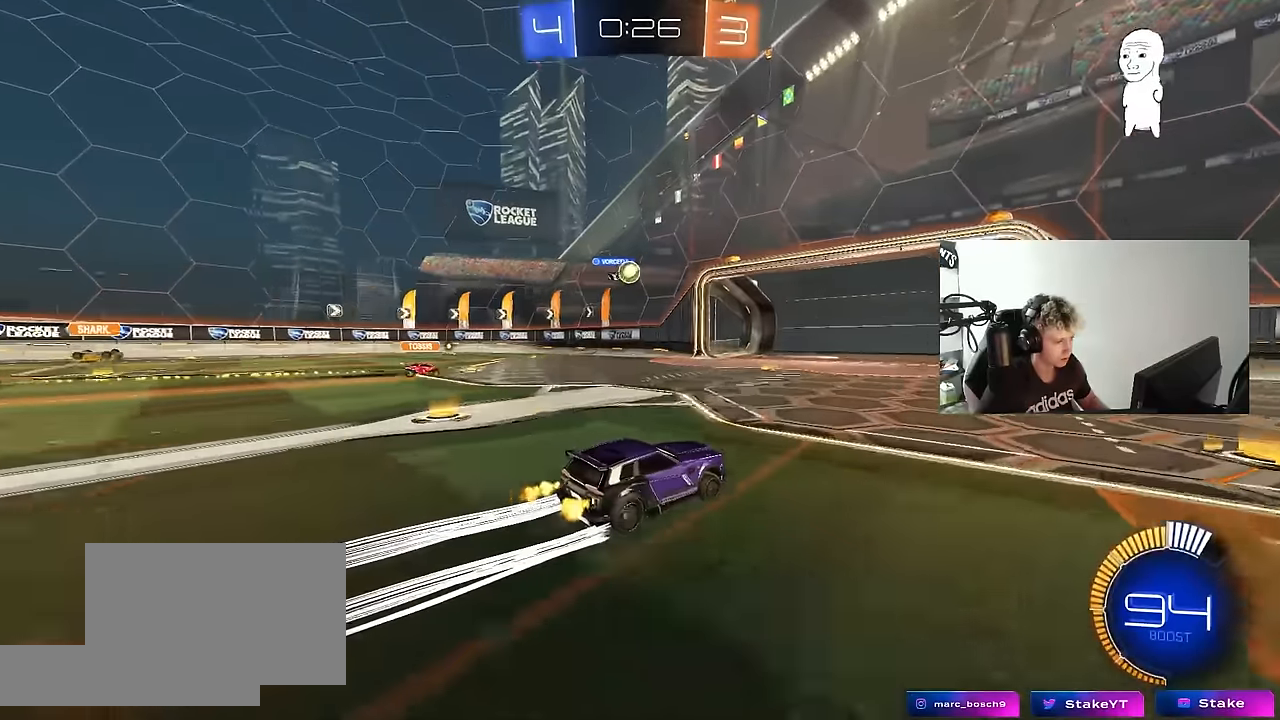
{"keys": ["a", "s"], "mouse": [], "mouse_move": "still", "events": [[33, "a", "up"], [266, "w", "up"], [466, "d", "down"], [466, "s", "down"], [500, "a", "down"], [500, "d", "up"]]}
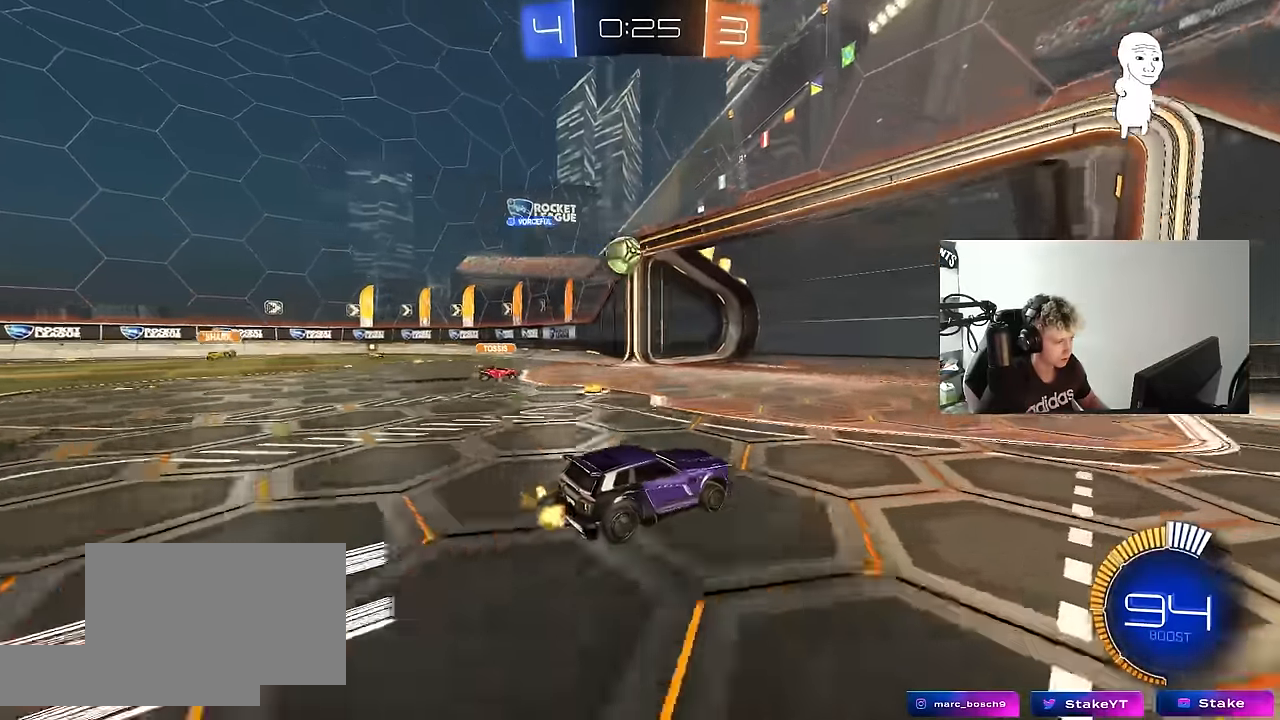
{"keys": ["a", "s"], "mouse": ["left", "right"], "mouse_move": "down-left", "events": [[233, "s", "up"], [333, "a", "up"], [433, "mouse_left", "down"], [433, "mouse_right", "down"], [466, "a", "down"], [466, "s", "down"]]}
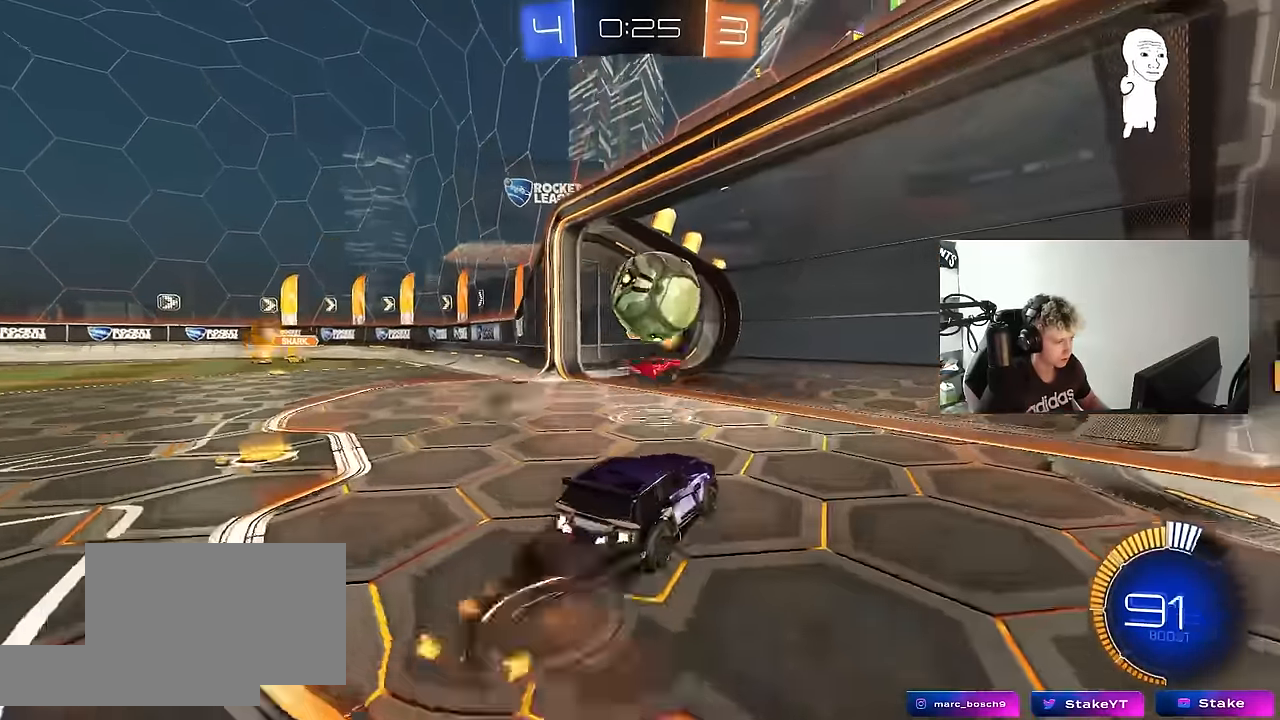
{"keys": ["d", "shift"], "mouse": [], "mouse_move": "up", "events": [[66, "a", "up"], [116, "d", "down"], [116, "mouse_left", "up"], [116, "mouse_right", "up"], [166, "d", "up"], [216, "d", "down"], [216, "mouse_right", "down"], [300, "d", "up"], [400, "mouse_right", "up"], [450, "d", "down"], [450, "s", "up"], [483, "shift", "down"]]}
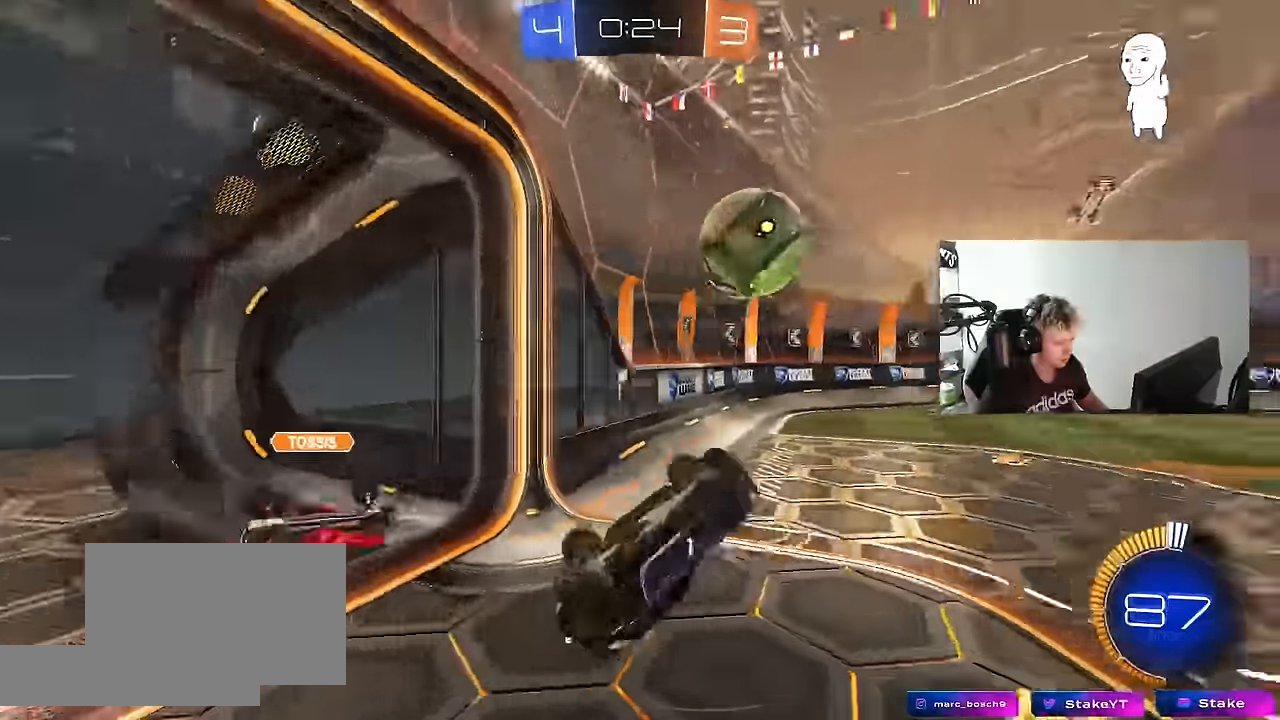
{"keys": ["d", "s"], "mouse": ["left"], "mouse_move": "still", "events": [[33, "mouse_left", "down"], [33, "w", "down"], [366, "w", "up"], [416, "s", "down"], [500, "shift", "up"]]}
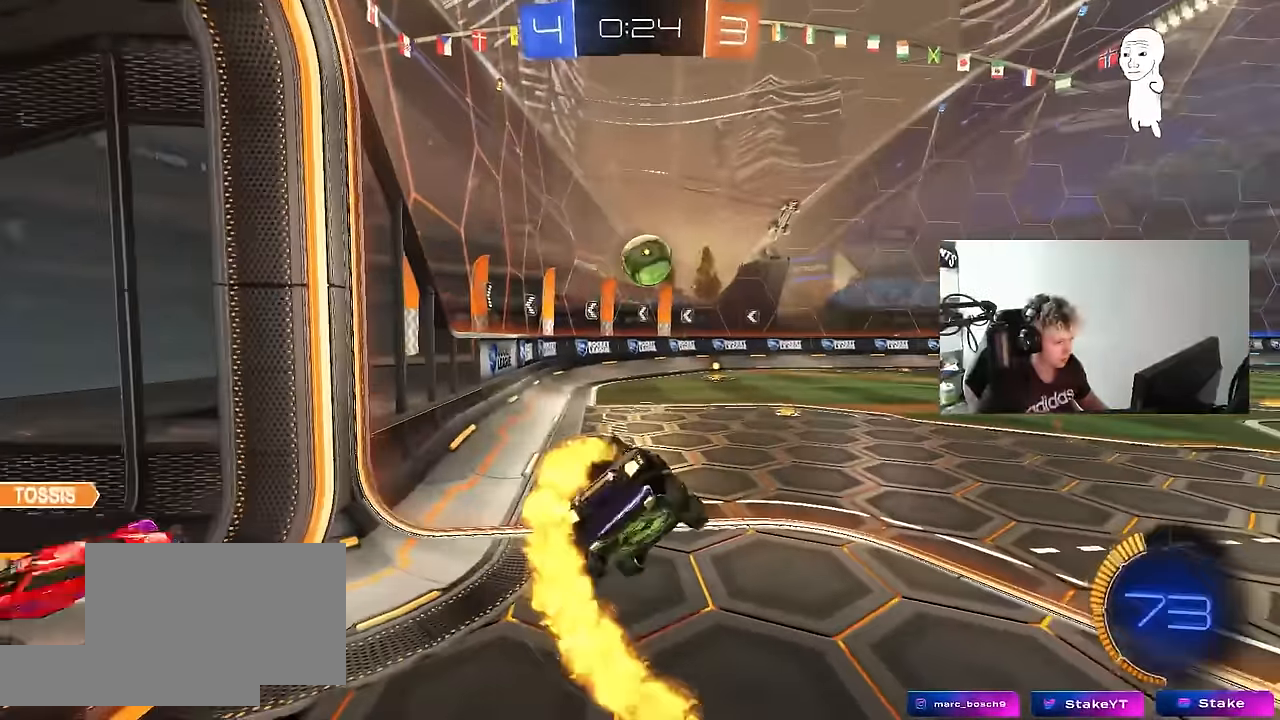
{"keys": ["d", "w"], "mouse": ["left", "right"], "mouse_move": "still", "events": [[50, "d", "up"], [100, "s", "up"], [233, "w", "down"], [433, "d", "down"], [450, "mouse_right", "down"]]}
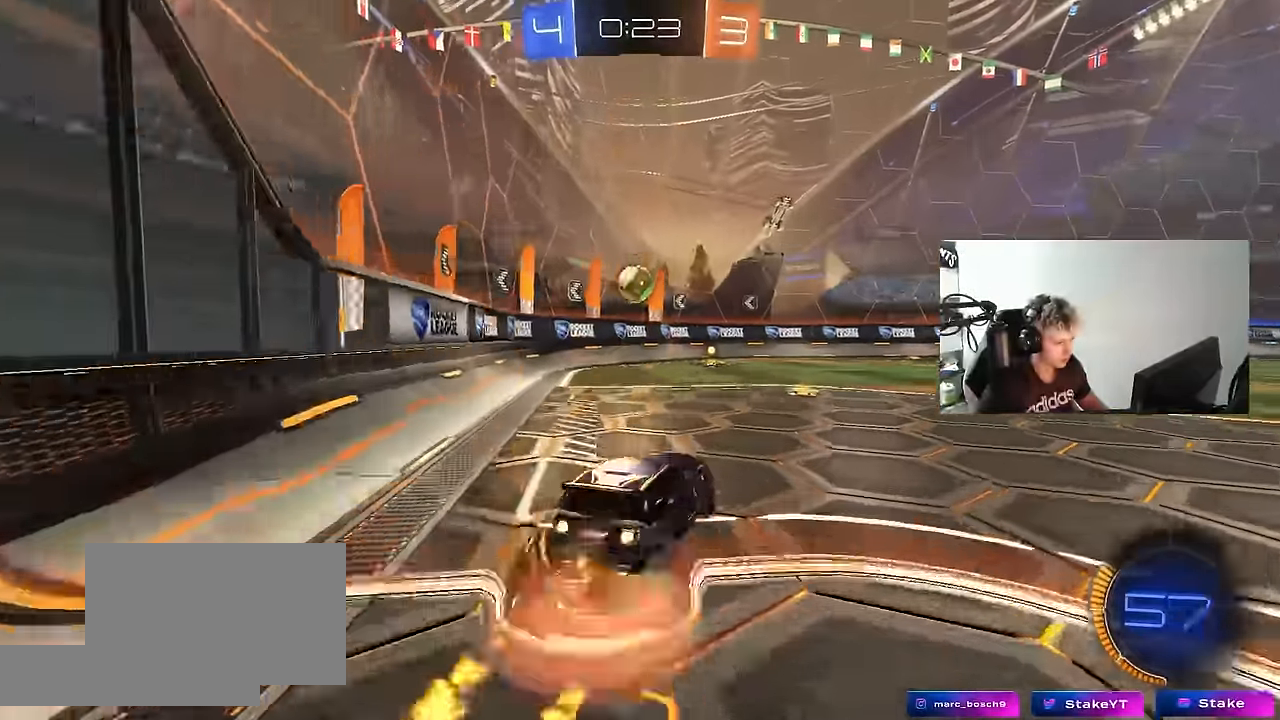
{"keys": ["a", "s", "shift"], "mouse": ["left"], "mouse_move": "still", "events": [[33, "a", "down"], [33, "d", "up"], [33, "shift", "down"], [66, "mouse_right", "up"], [116, "mouse_right", "down"], [116, "s", "down"], [116, "w", "up"], [300, "mouse_right", "up"]]}
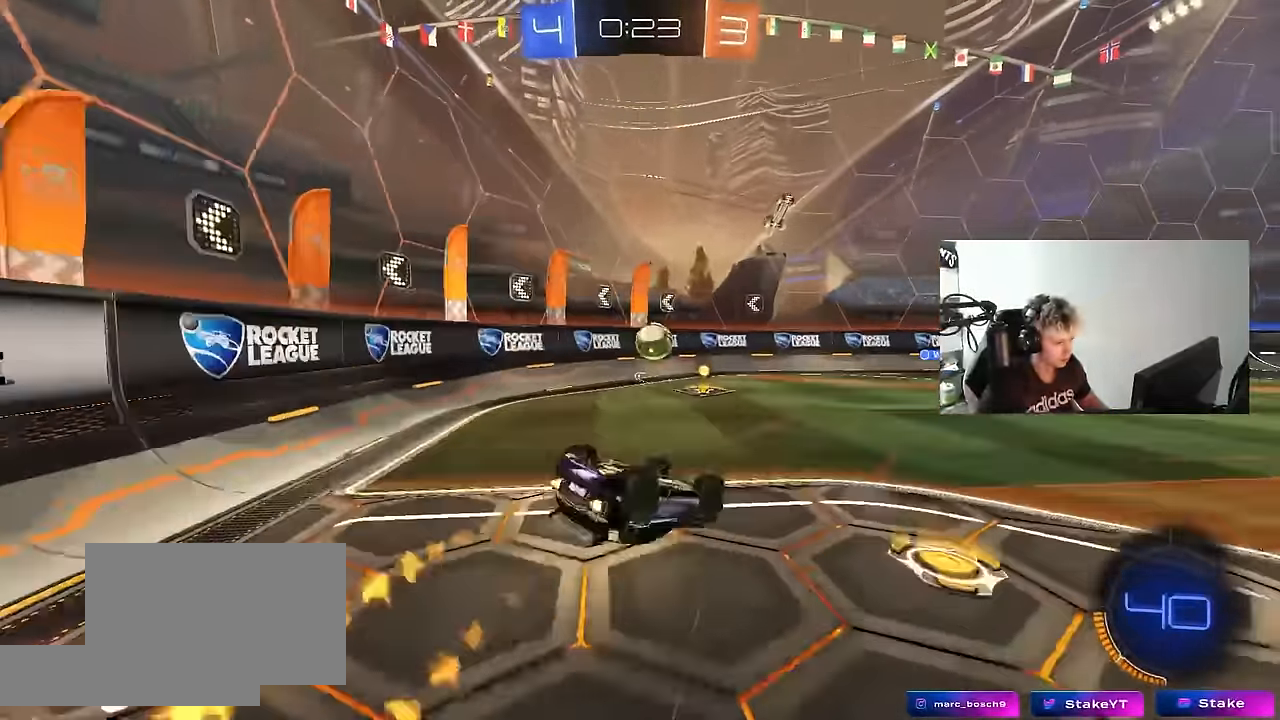
{"keys": [], "mouse": [], "mouse_move": "still", "events": [[33, "s", "up"], [116, "mouse_left", "up"], [133, "s", "down"], [216, "mouse_left", "down"], [416, "a", "up"], [416, "shift", "up"], [466, "d", "down"], [466, "s", "up"], [500, "d", "up"], [500, "mouse_left", "up"]]}
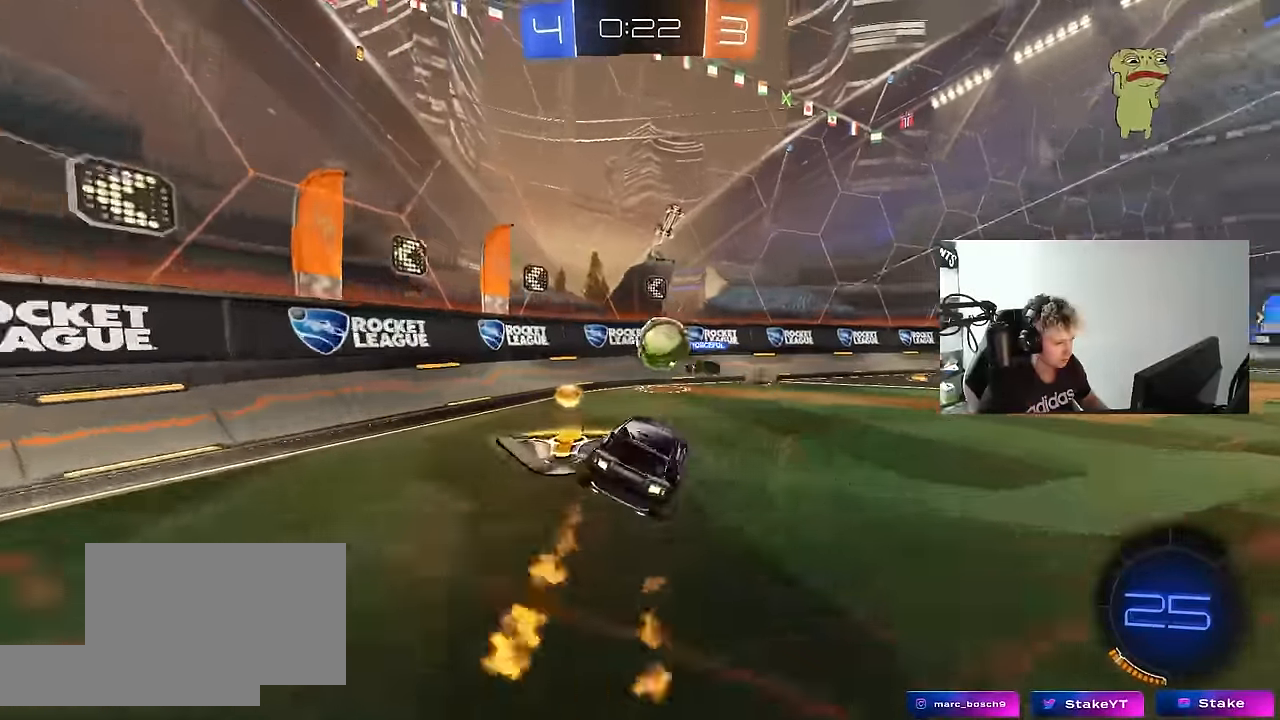
{"keys": ["d", "w"], "mouse": [], "mouse_move": "still", "events": [[150, "d", "down"], [150, "w", "down"], [283, "d", "up"], [383, "d", "down"]]}